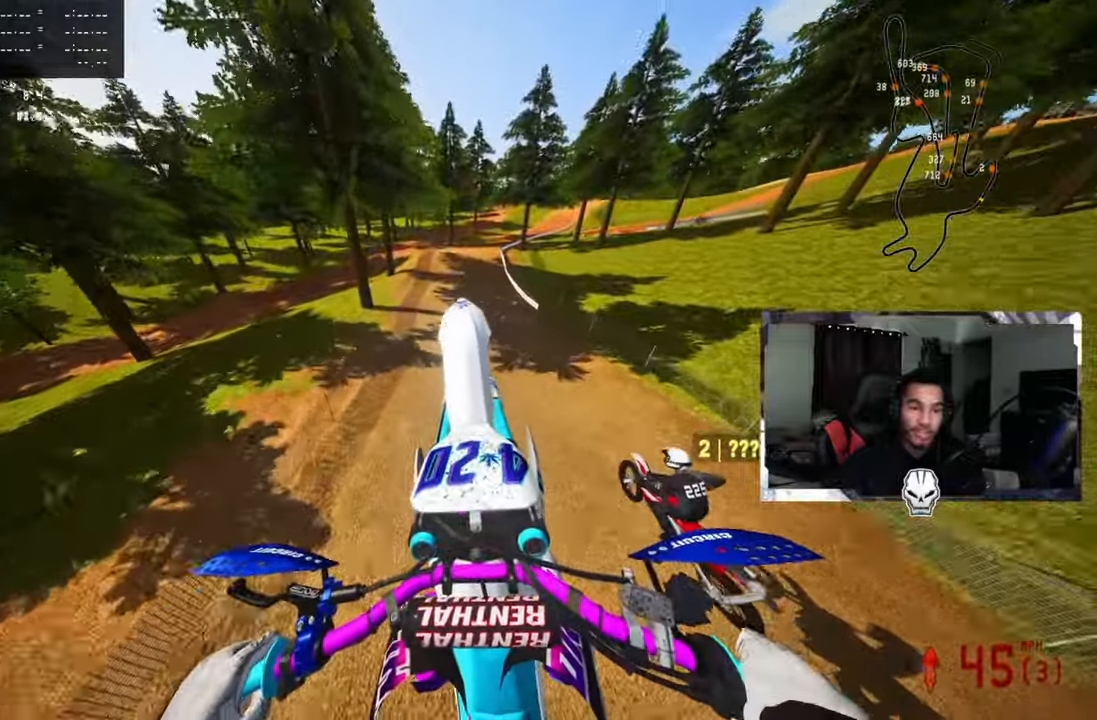
Gameplay with a controller (PlayStation layout); each line is a JSON object with the inputs held at the frame after it. "events" lists button and stick changes between this image and that frame as [ms after this image, input, new state], when the widget could be followed in between.
{"buttons": ["R2"], "left_stick": "center", "right_stick": "up", "events": [[350, "left_stick", "up-right"], [483, "left_stick", "center"]]}
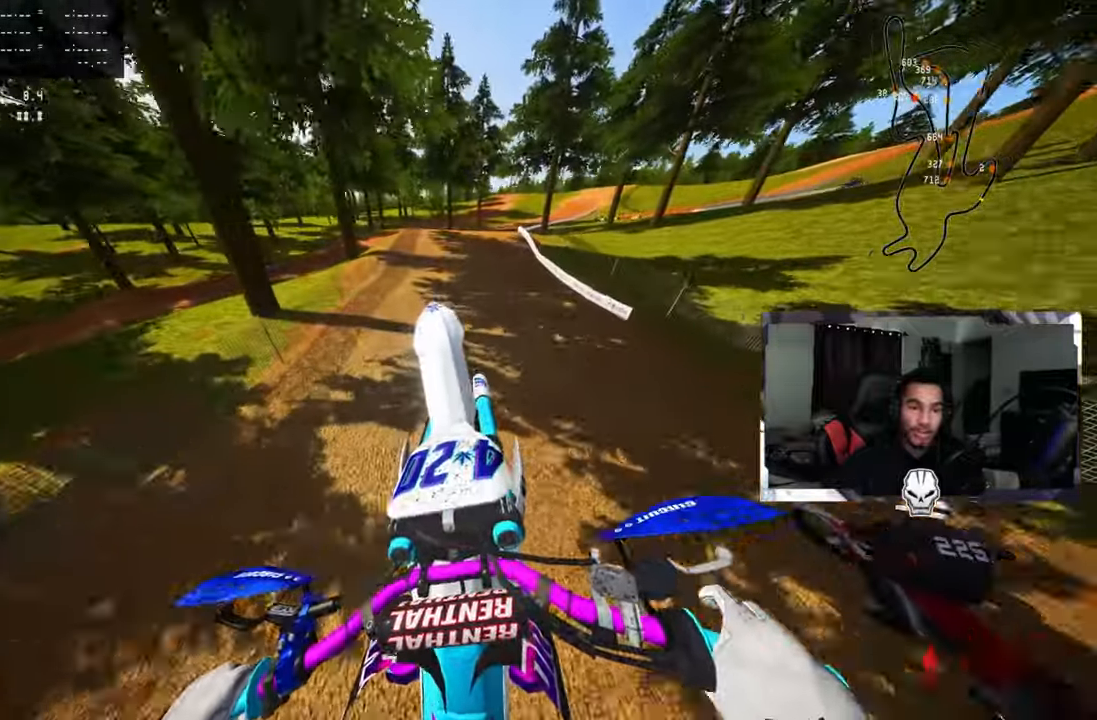
{"buttons": [], "left_stick": "center", "right_stick": "center", "events": [[183, "right_stick", "center"], [266, "R3", "down"], [333, "R3", "up"], [350, "R2", "up"]]}
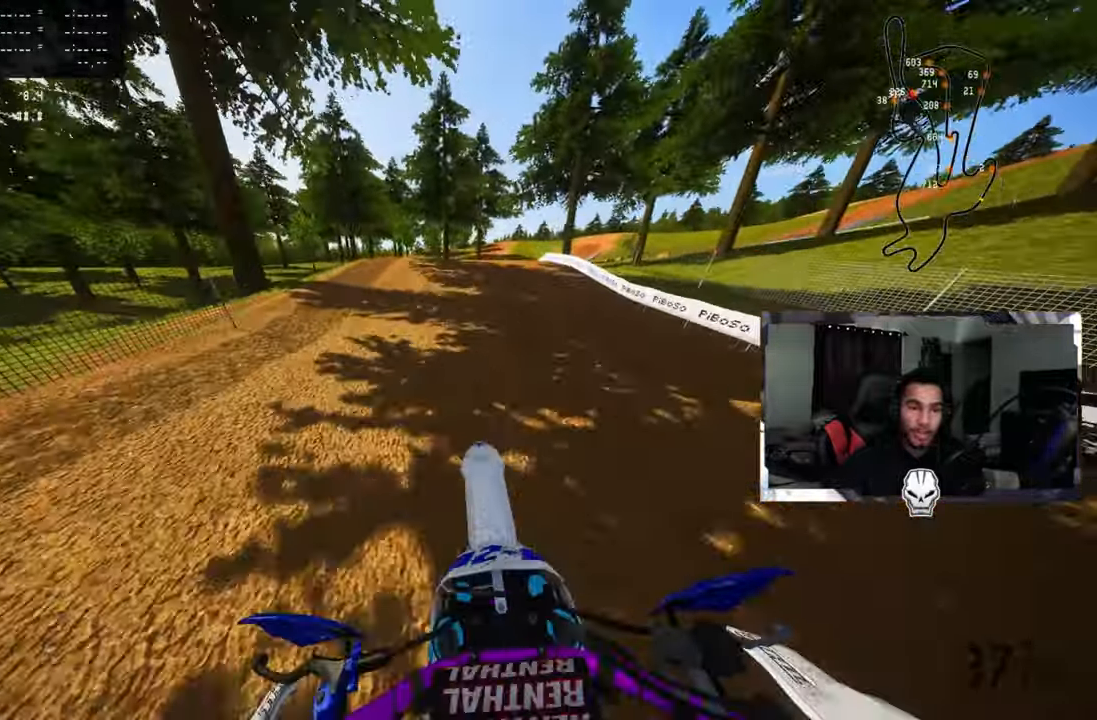
{"buttons": ["R3"], "left_stick": "center", "right_stick": "up", "events": [[166, "R3", "down"], [166, "left_stick", "up-right"], [266, "R3", "up"], [400, "right_stick", "up"], [416, "left_stick", "center"], [500, "R3", "down"]]}
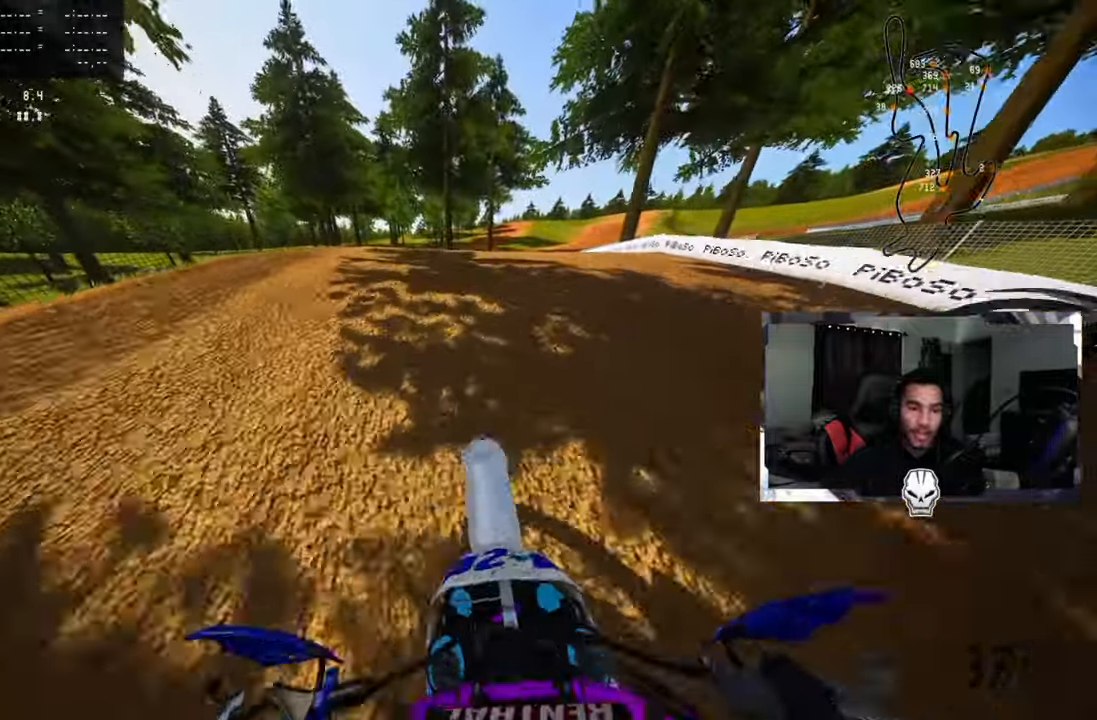
{"buttons": ["R2"], "left_stick": "up-right", "right_stick": "up", "events": [[66, "R3", "up"], [366, "left_stick", "up-right"], [433, "R2", "down"]]}
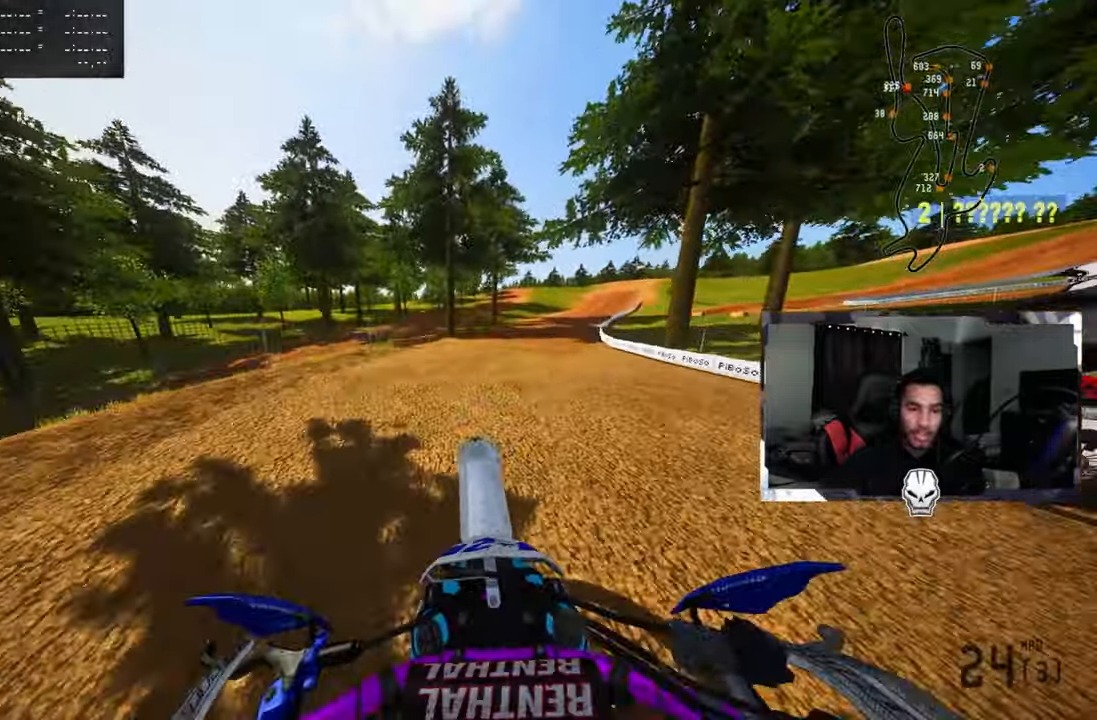
{"buttons": ["R2"], "left_stick": "up-right", "right_stick": "up", "events": [[33, "R2", "up"], [50, "left_stick", "up"], [150, "left_stick", "up-right"], [383, "R2", "down"]]}
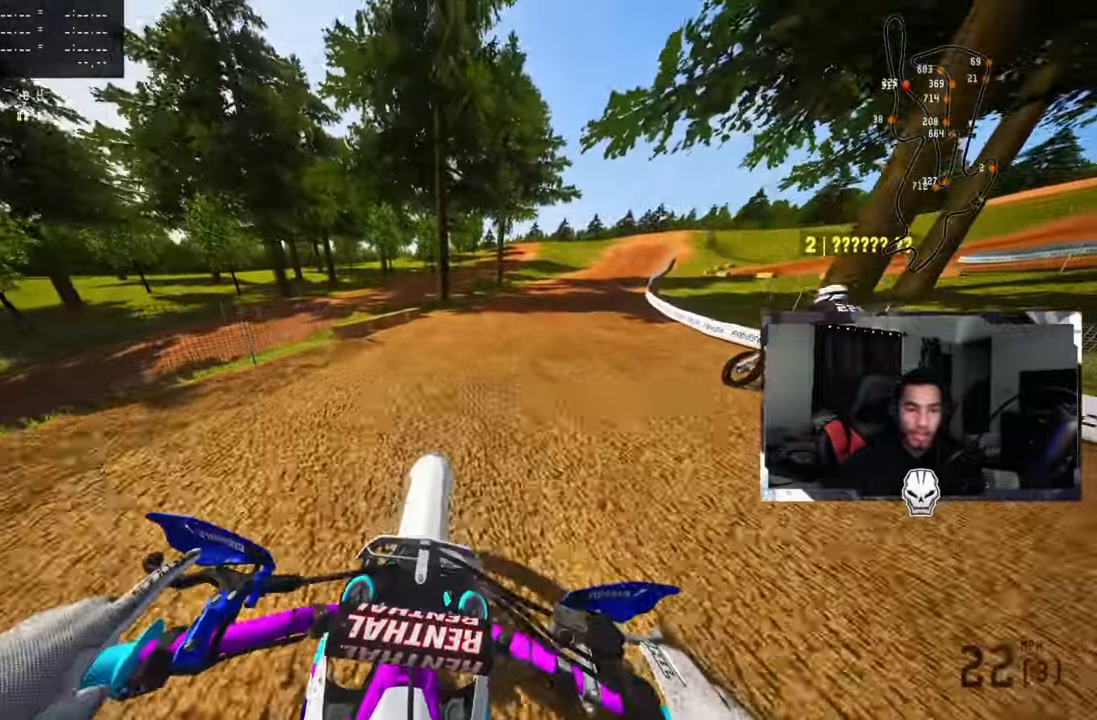
{"buttons": ["R2"], "left_stick": "up-right", "right_stick": "up-left", "events": [[83, "right_stick", "up-left"]]}
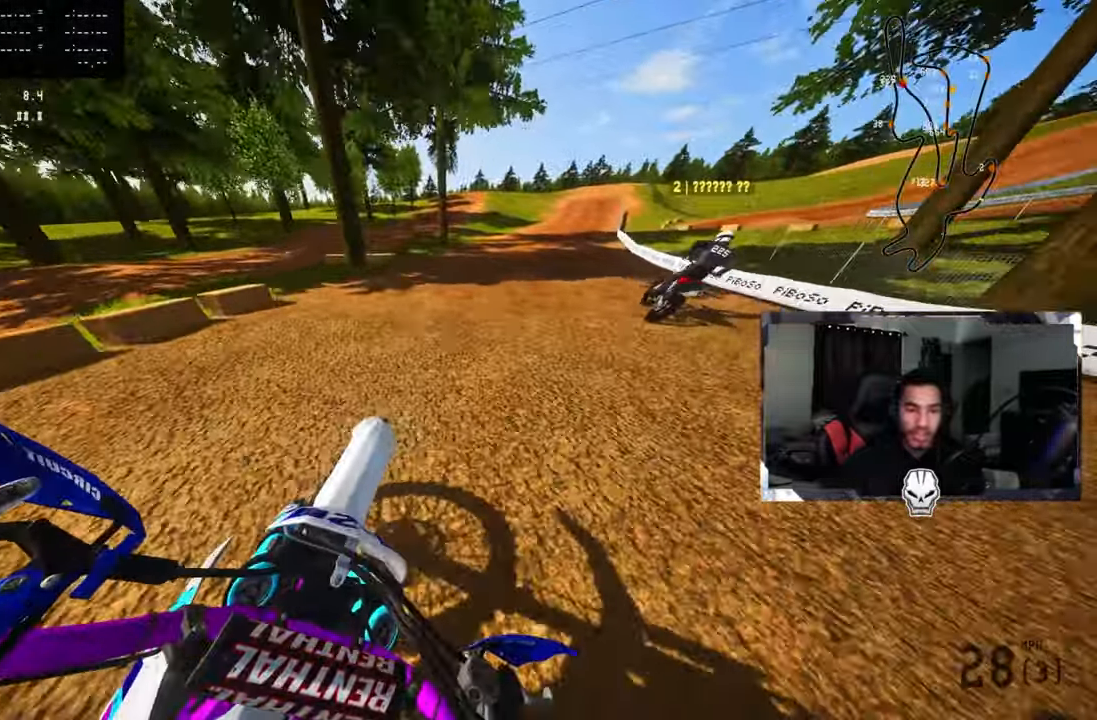
{"buttons": ["R2"], "left_stick": "up", "right_stick": "up-left", "events": [[383, "left_stick", "up"]]}
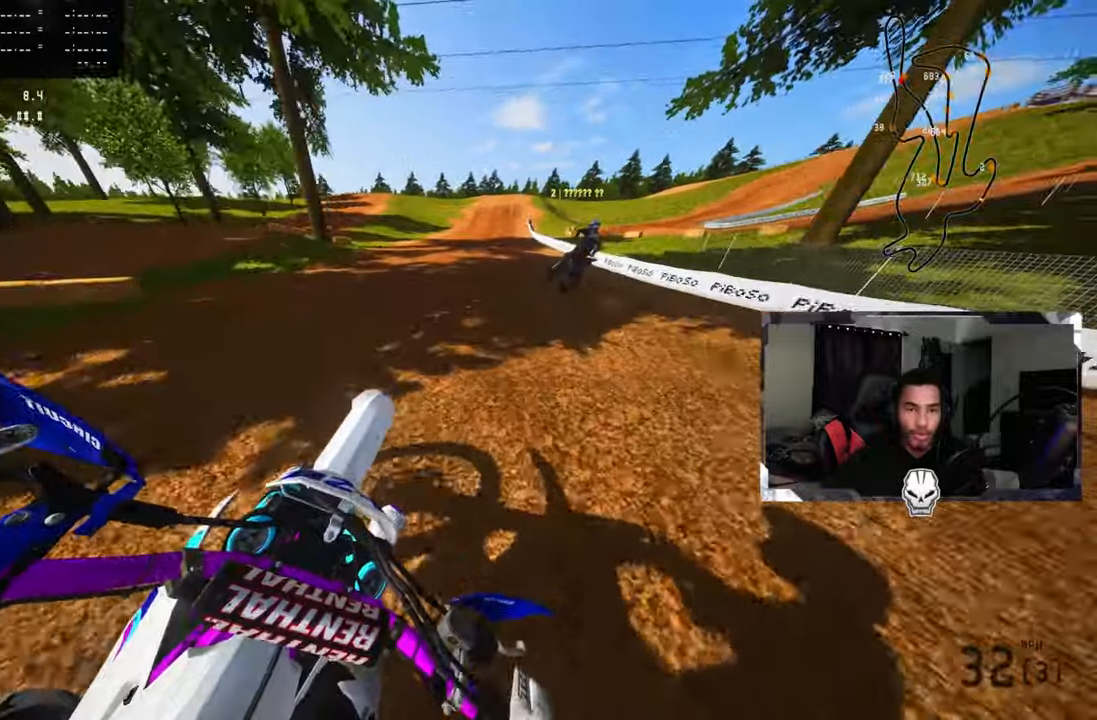
{"buttons": ["R2"], "left_stick": "up", "right_stick": "center", "events": [[483, "right_stick", "center"]]}
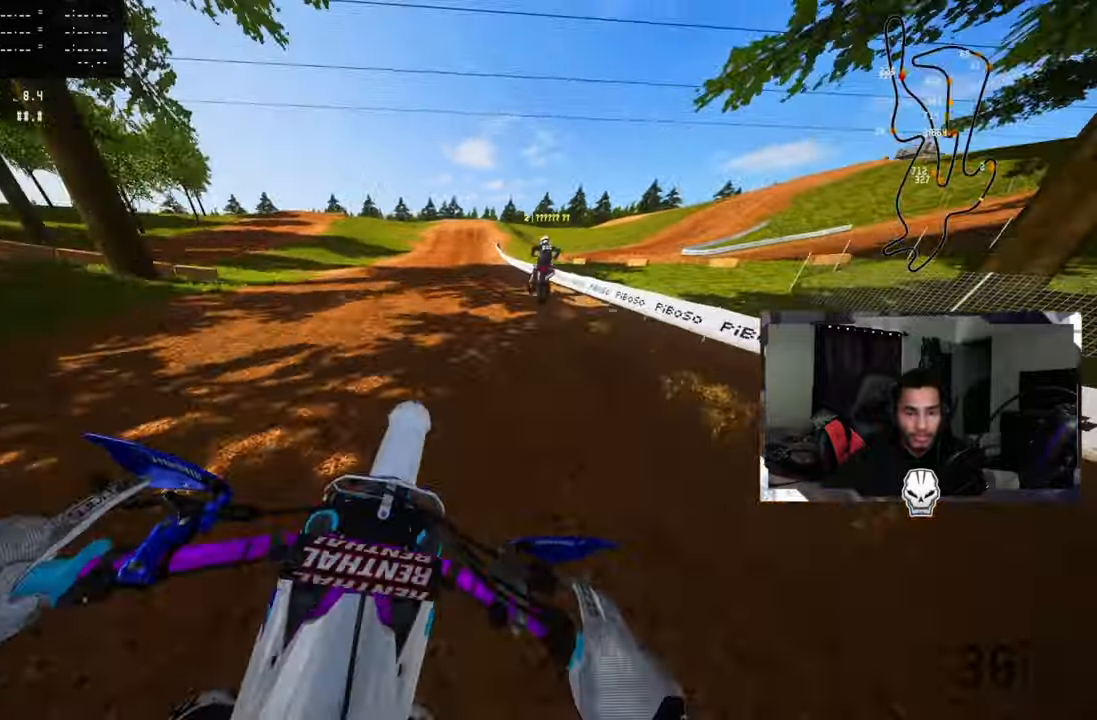
{"buttons": ["R2"], "left_stick": "up", "right_stick": "center", "events": []}
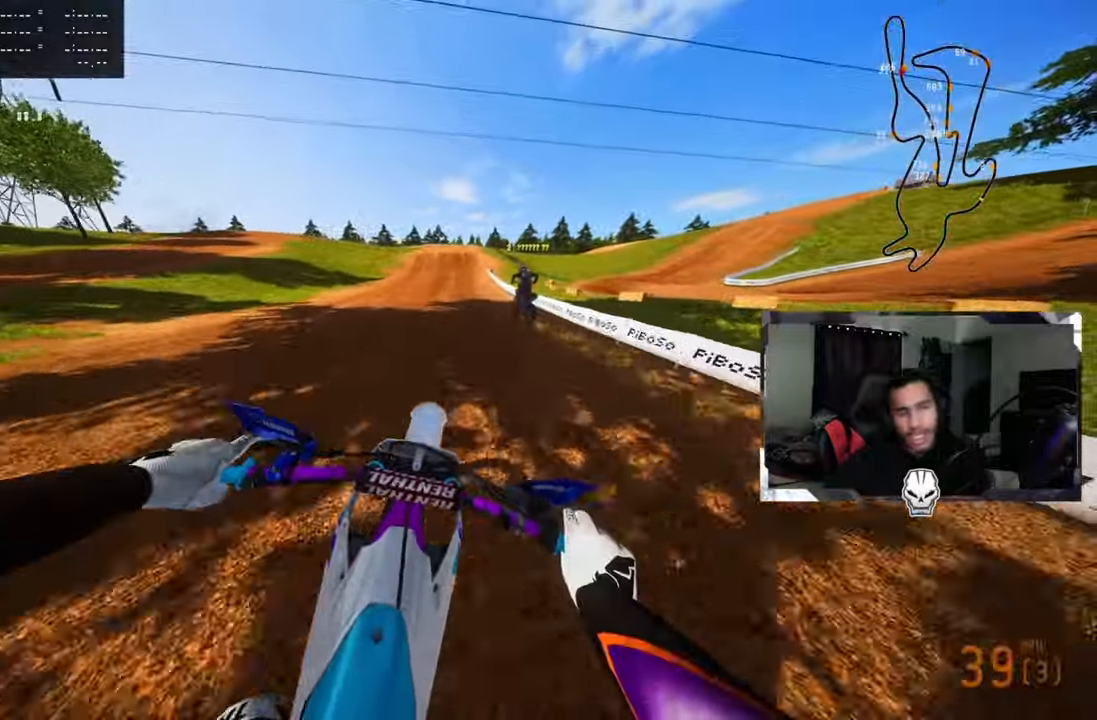
{"buttons": ["R2", "R3"], "left_stick": "center", "right_stick": "center", "events": [[83, "left_stick", "center"], [500, "R3", "down"]]}
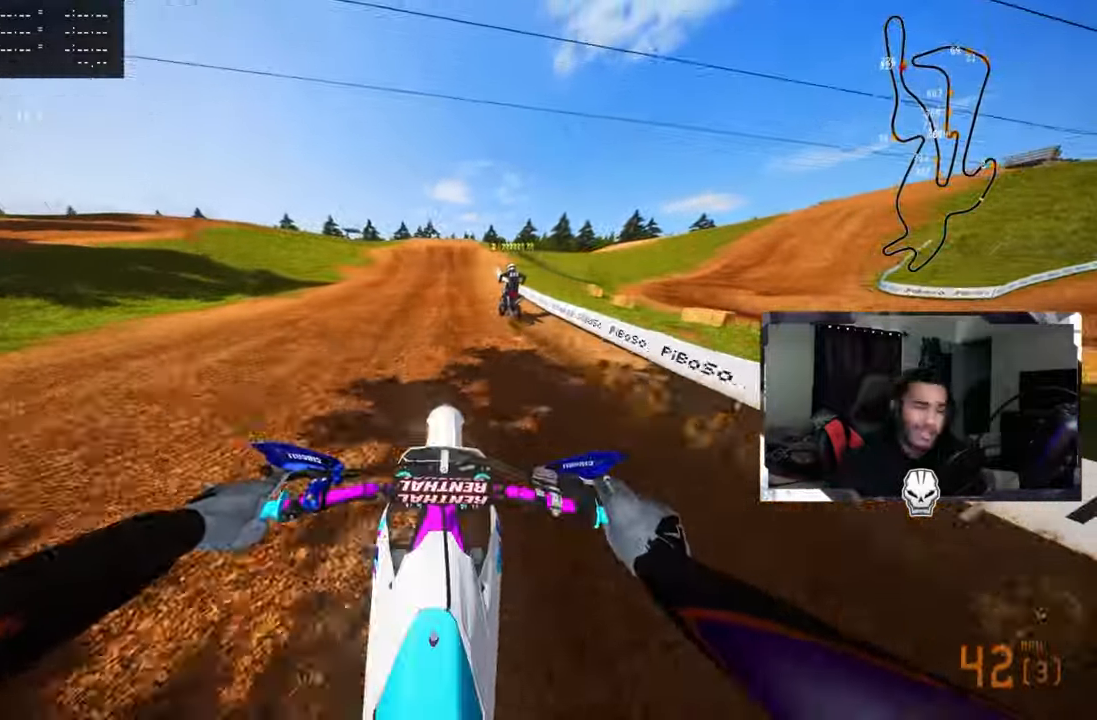
{"buttons": ["R2"], "left_stick": "center", "right_stick": "center", "events": [[100, "R3", "up"]]}
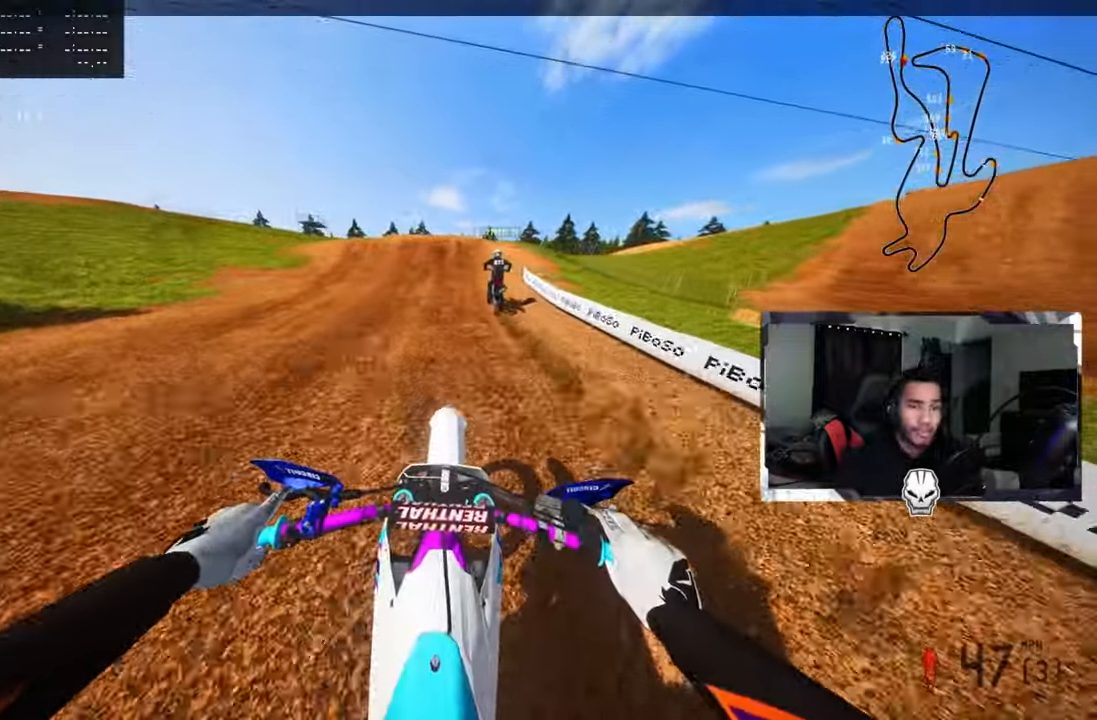
{"buttons": [], "left_stick": "center", "right_stick": "center", "events": [[500, "R2", "up"]]}
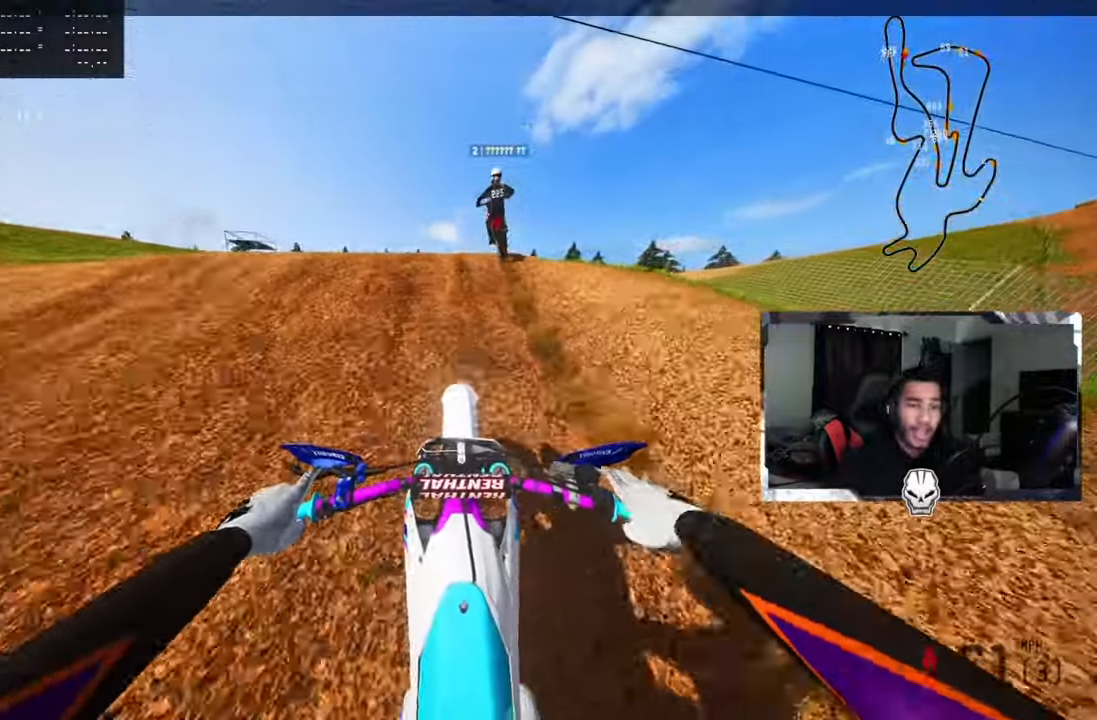
{"buttons": [], "left_stick": "up-right", "right_stick": "center", "events": [[33, "R2", "down"], [33, "right_stick", "down-left"], [67, "left_stick", "down-left"], [83, "R3", "down"], [250, "R3", "up"], [250, "left_stick", "center"], [267, "R2", "up"], [267, "right_stick", "center"], [333, "left_stick", "up-right"]]}
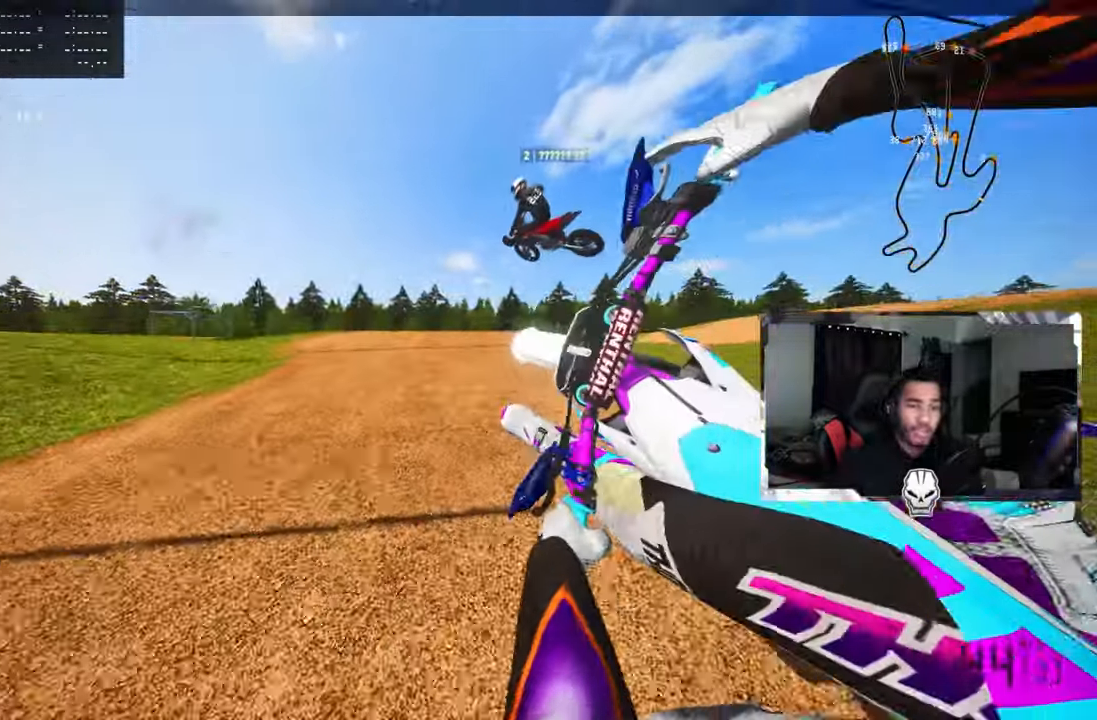
{"buttons": [], "left_stick": "center", "right_stick": "center", "events": [[133, "left_stick", "center"], [167, "R1", "down"], [167, "R2", "down"], [217, "R3", "down"], [333, "R3", "up"], [417, "R1", "up"], [483, "R2", "up"]]}
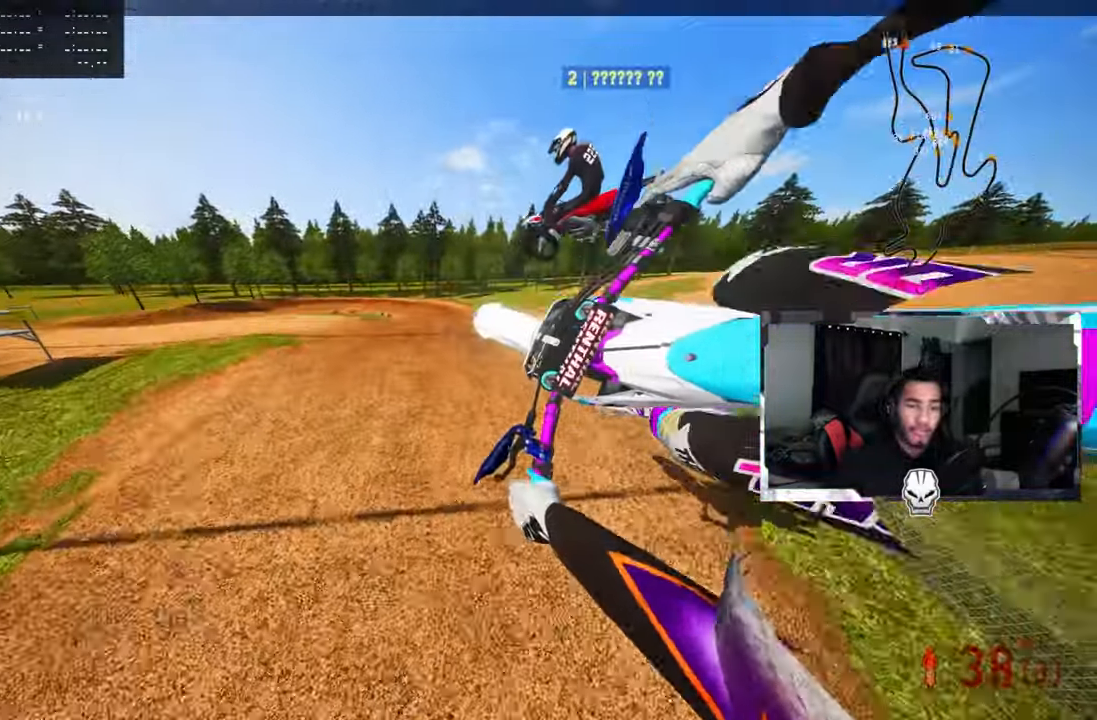
{"buttons": ["R2"], "left_stick": "up-right", "right_stick": "up", "events": [[83, "left_stick", "up-right"], [217, "right_stick", "up"], [333, "R1", "down"], [333, "R2", "down"], [483, "R1", "up"]]}
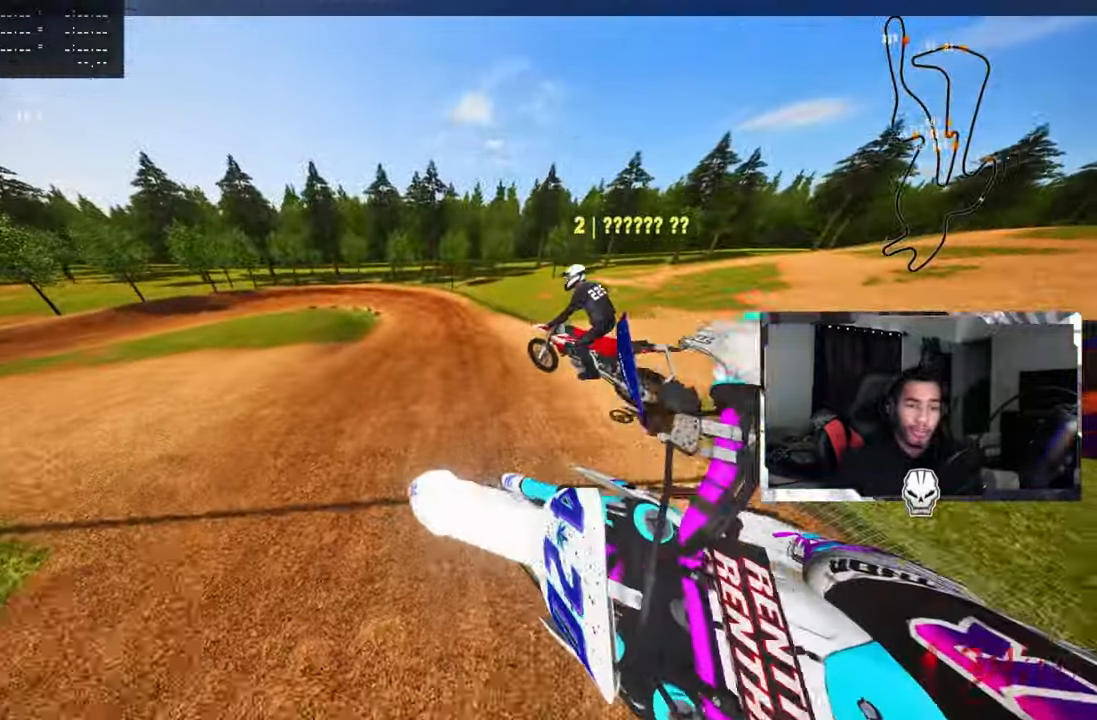
{"buttons": ["R2"], "left_stick": "up-right", "right_stick": "up"}
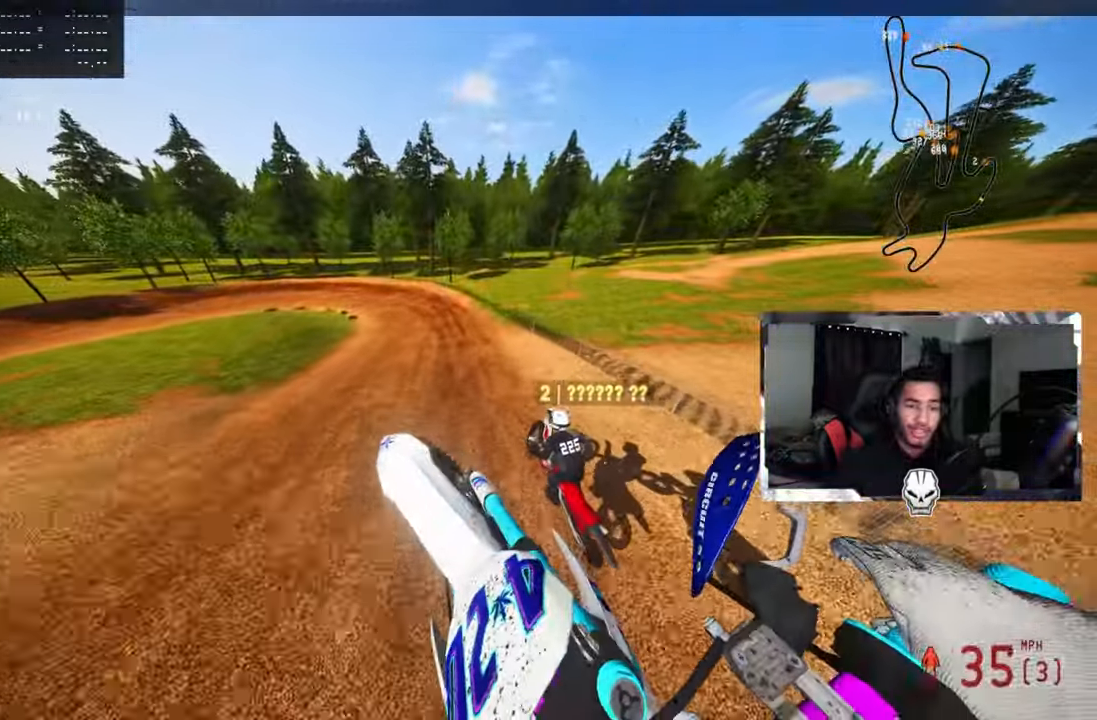
{"buttons": ["R2"], "left_stick": "up-left", "right_stick": "up", "events": [[300, "left_stick", "up"], [400, "left_stick", "up-left"]]}
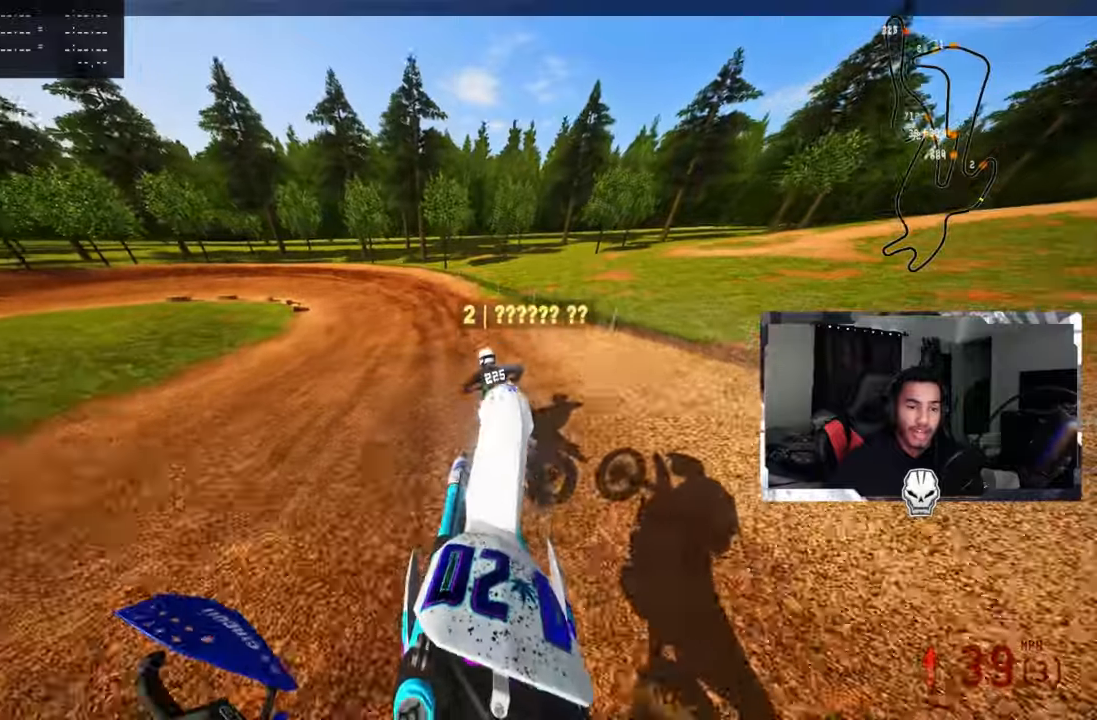
{"buttons": ["R2"], "left_stick": "up-left", "right_stick": "center", "events": [[184, "left_stick", "up"], [234, "R3", "down"], [234, "right_stick", "center"], [367, "R3", "up"], [467, "left_stick", "up-left"]]}
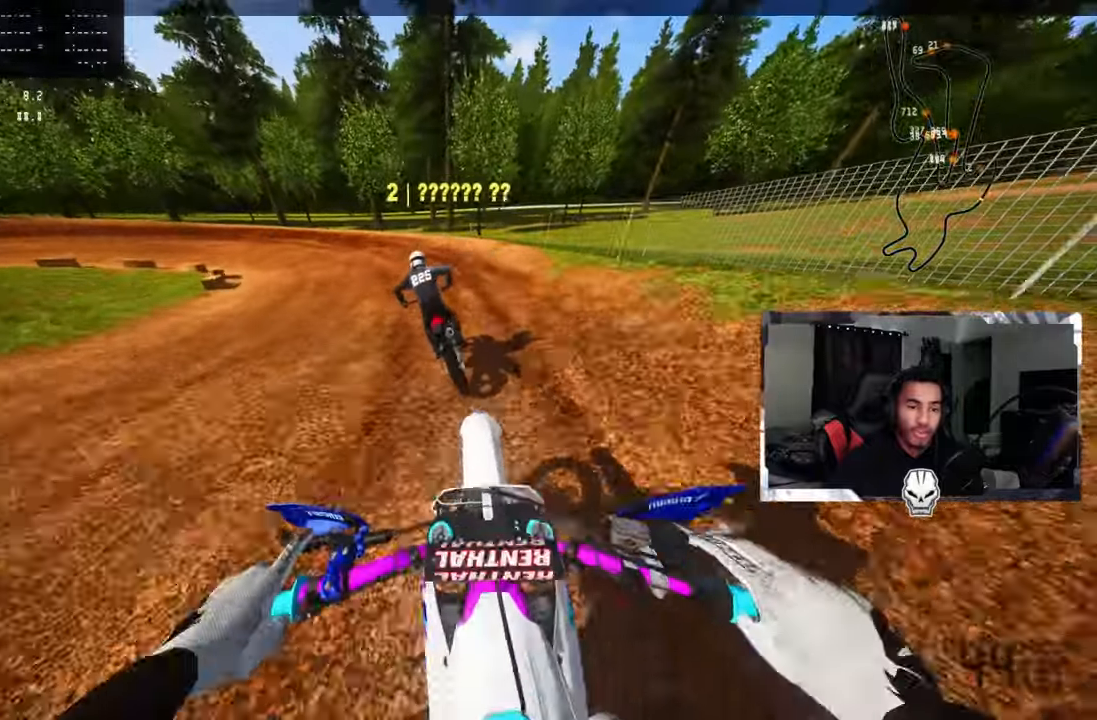
{"buttons": ["R2"], "left_stick": "up-left", "right_stick": "up-right", "events": [[184, "TRIANGLE", "down"], [250, "R2", "up"], [300, "TRIANGLE", "up"], [484, "right_stick", "up-right"], [500, "R2", "down"]]}
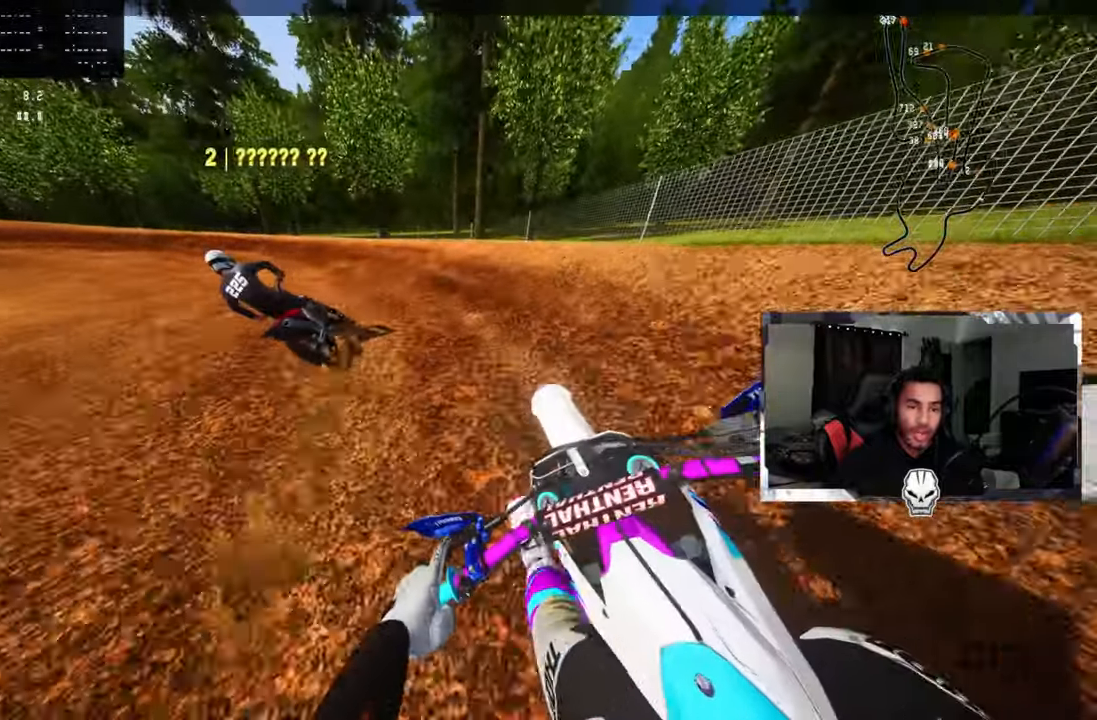
{"buttons": ["R2"], "left_stick": "up-left", "right_stick": "up-right", "events": [[100, "R2", "up"], [167, "R2", "down"], [250, "R2", "up"], [317, "R2", "down"], [434, "R2", "up"], [484, "R2", "down"]]}
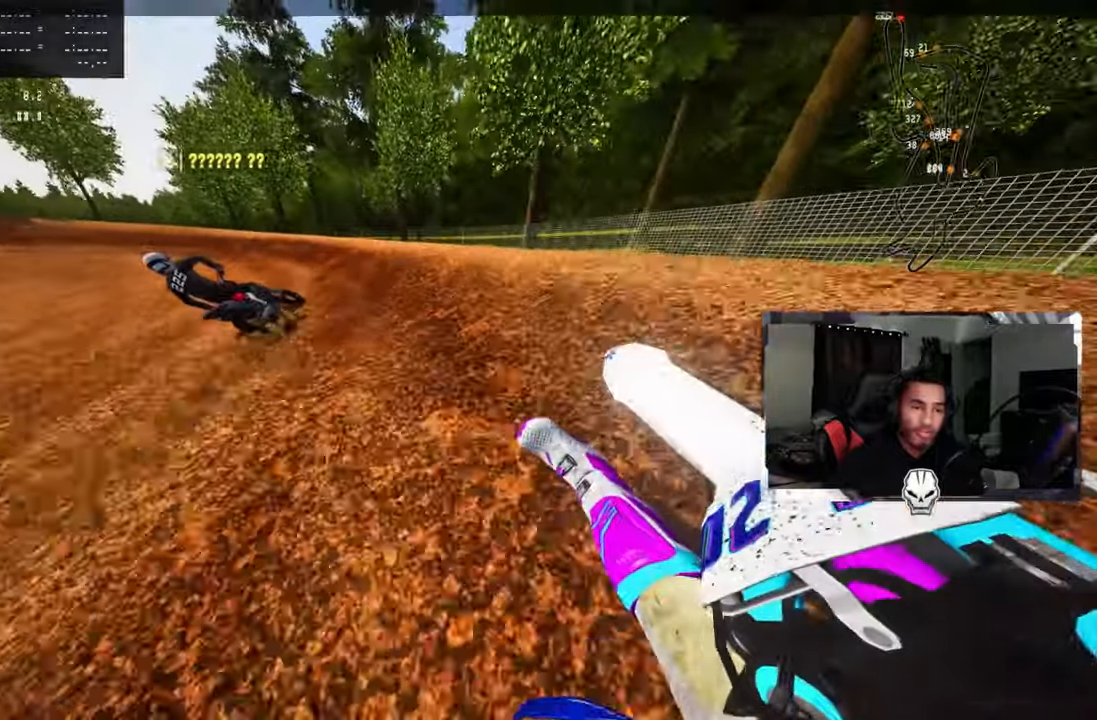
{"buttons": ["R2"], "left_stick": "up-left", "right_stick": "up-right", "events": [[67, "R2", "up"], [300, "R2", "down"]]}
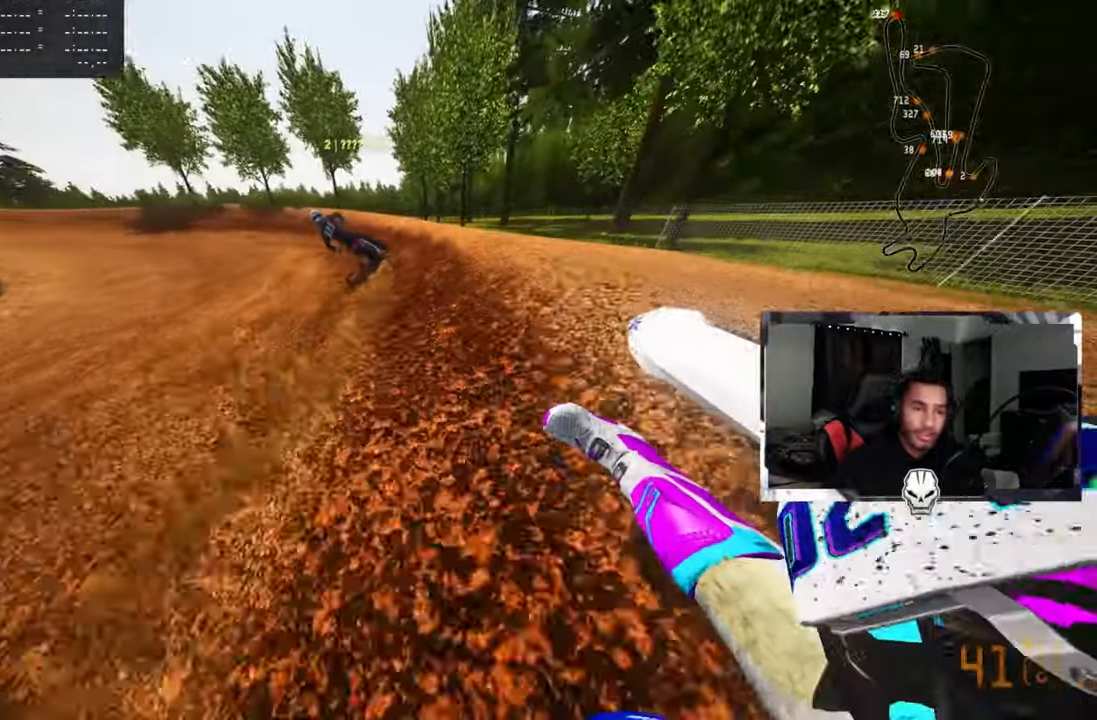
{"buttons": [], "left_stick": "up-left", "right_stick": "up-right", "events": [[467, "R2", "up"]]}
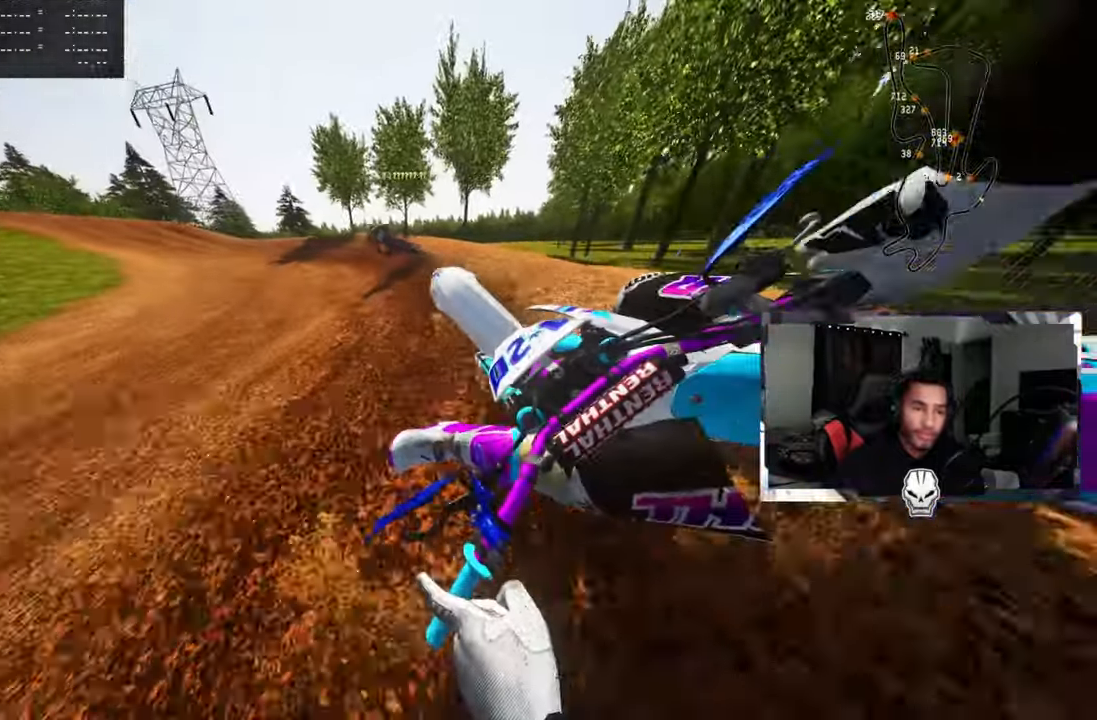
{"buttons": ["R2"], "left_stick": "up-left", "right_stick": "up", "events": [[167, "right_stick", "up"], [484, "R2", "down"]]}
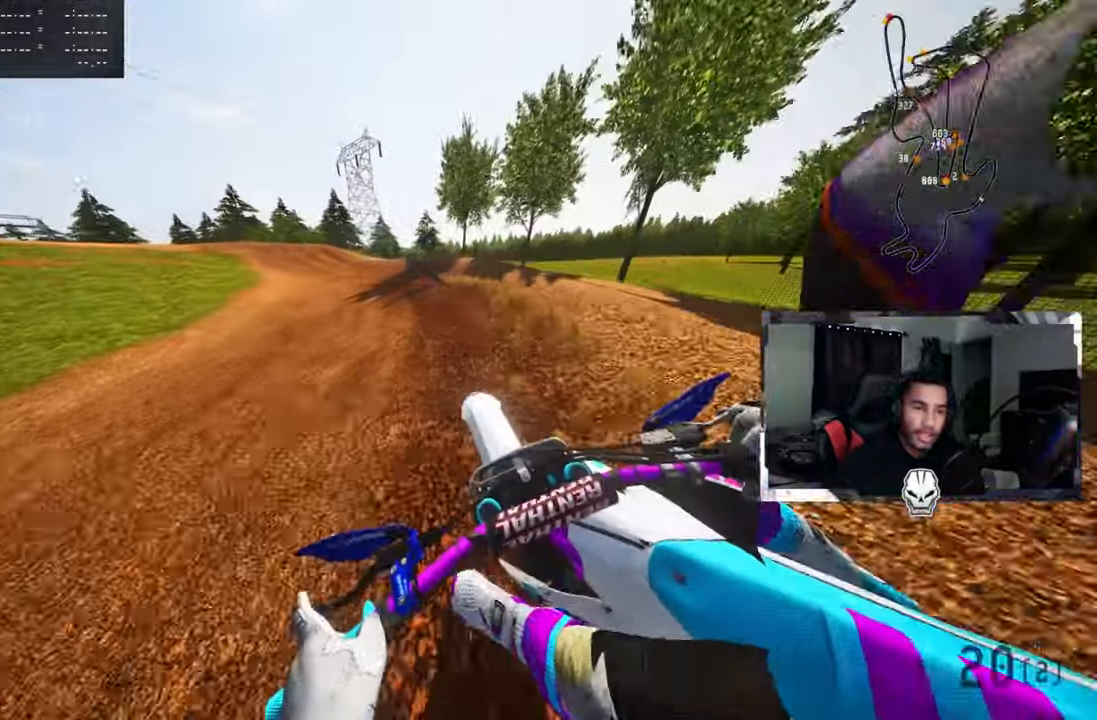
{"buttons": ["R2"], "left_stick": "up", "right_stick": "up", "events": [[167, "left_stick", "up"], [234, "R2", "up"], [317, "R2", "down"], [434, "R2", "up"], [467, "R2", "down"]]}
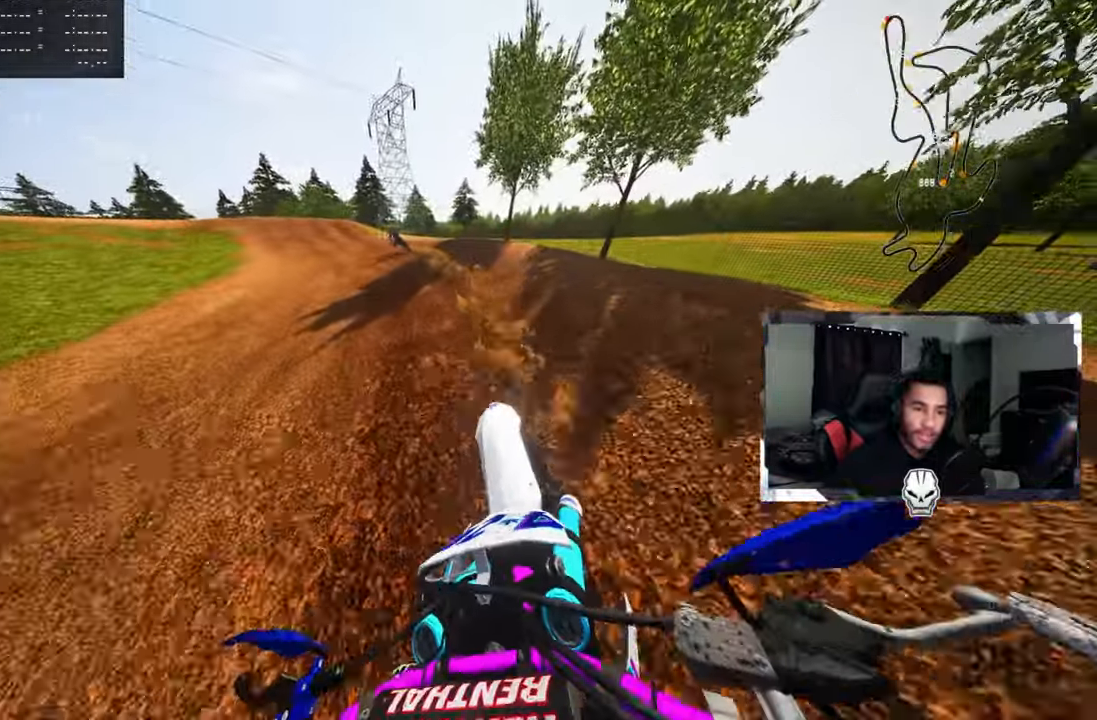
{"buttons": ["R2"], "left_stick": "up-left", "right_stick": "up", "events": [[100, "left_stick", "up-left"], [200, "R2", "up"], [284, "R2", "down"], [384, "R2", "up"], [450, "R2", "down"]]}
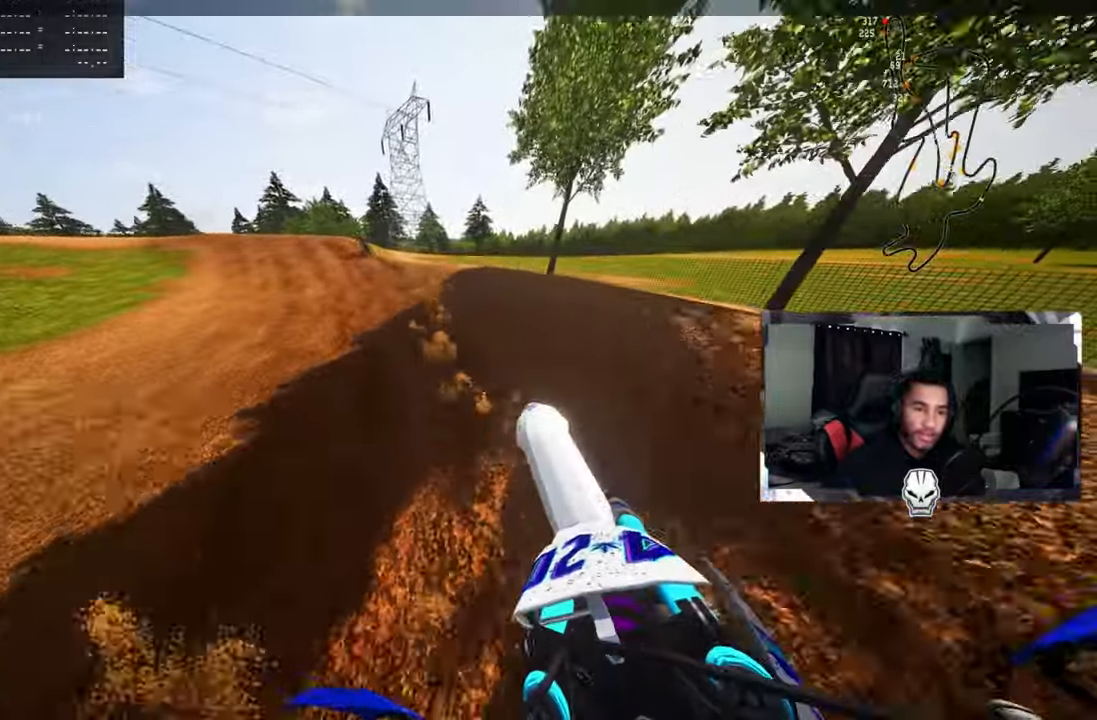
{"buttons": ["R2"], "left_stick": "up-left", "right_stick": "up", "events": [[100, "R1", "down"], [200, "R1", "up"]]}
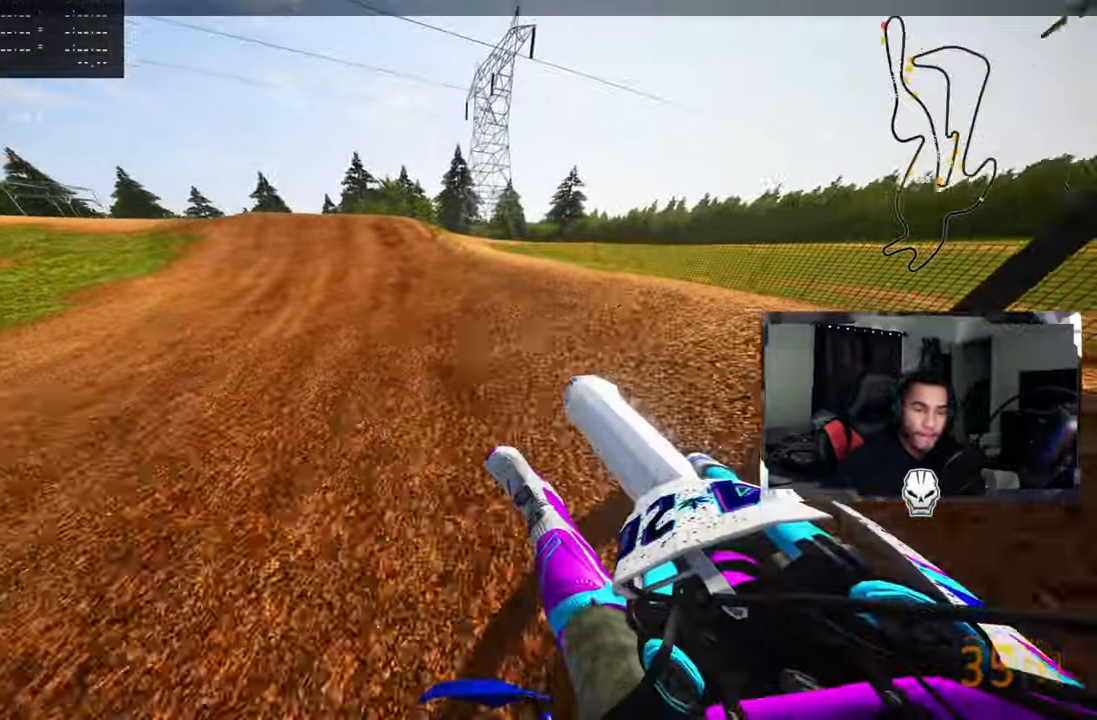
{"buttons": ["R2"], "left_stick": "up-left", "right_stick": "center", "events": [[67, "right_stick", "center"], [167, "R3", "down"], [284, "R3", "up"]]}
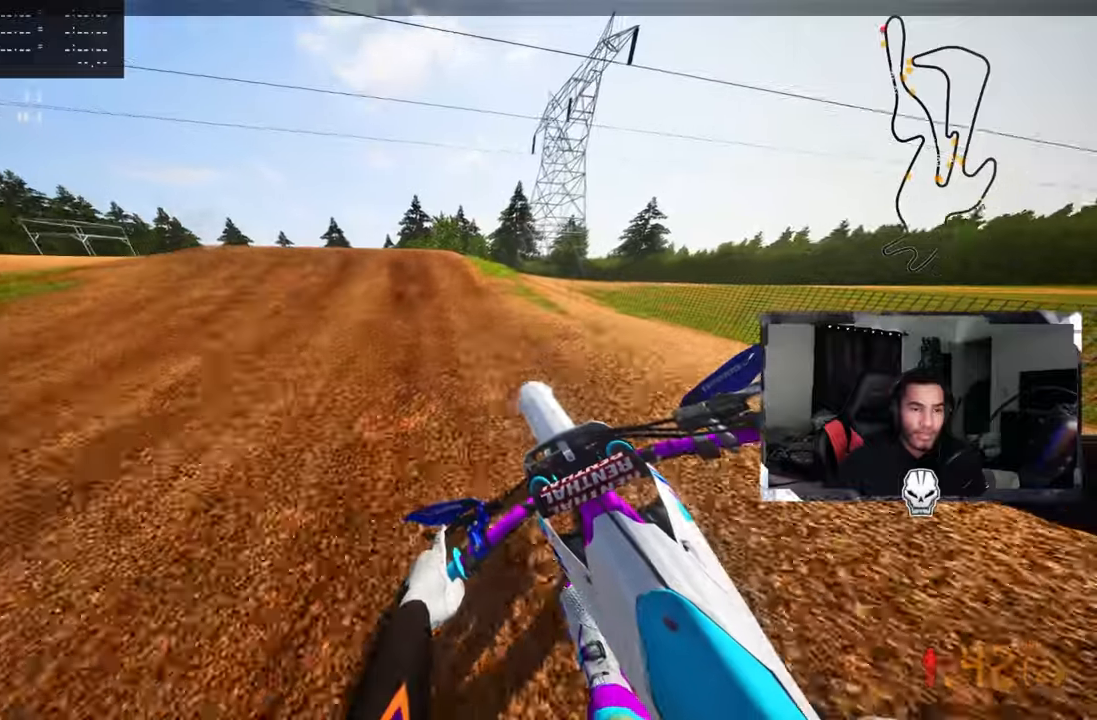
{"buttons": ["R2", "R3"], "left_stick": "up-left", "right_stick": "up", "events": [[266, "right_stick", "up"], [400, "R3", "down"]]}
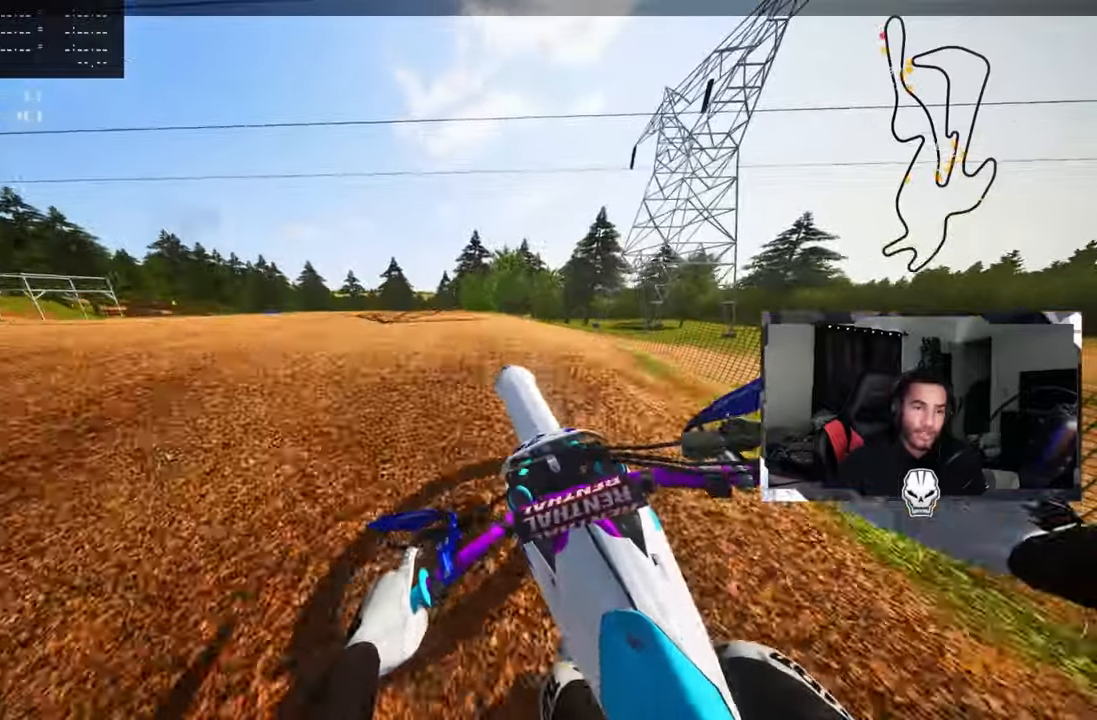
{"buttons": ["R2"], "left_stick": "up-right", "right_stick": "center", "events": [[16, "R3", "up"], [100, "right_stick", "center"], [150, "R2", "up"], [200, "left_stick", "up-right"], [266, "R2", "down"], [266, "right_stick", "down-left"], [366, "CROSS", "down"], [383, "R3", "down"], [483, "CROSS", "up"], [483, "R3", "up"], [483, "right_stick", "center"]]}
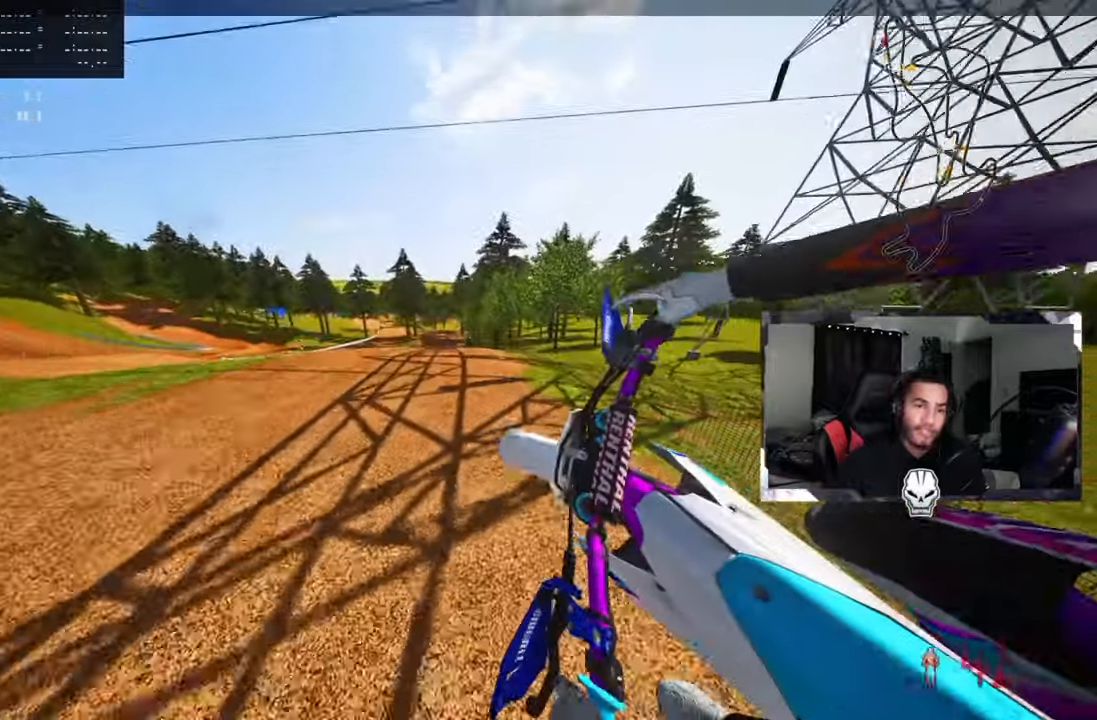
{"buttons": ["R2"], "left_stick": "up-left", "right_stick": "up", "events": [[16, "left_stick", "center"], [83, "right_stick", "up"], [200, "left_stick", "up-left"]]}